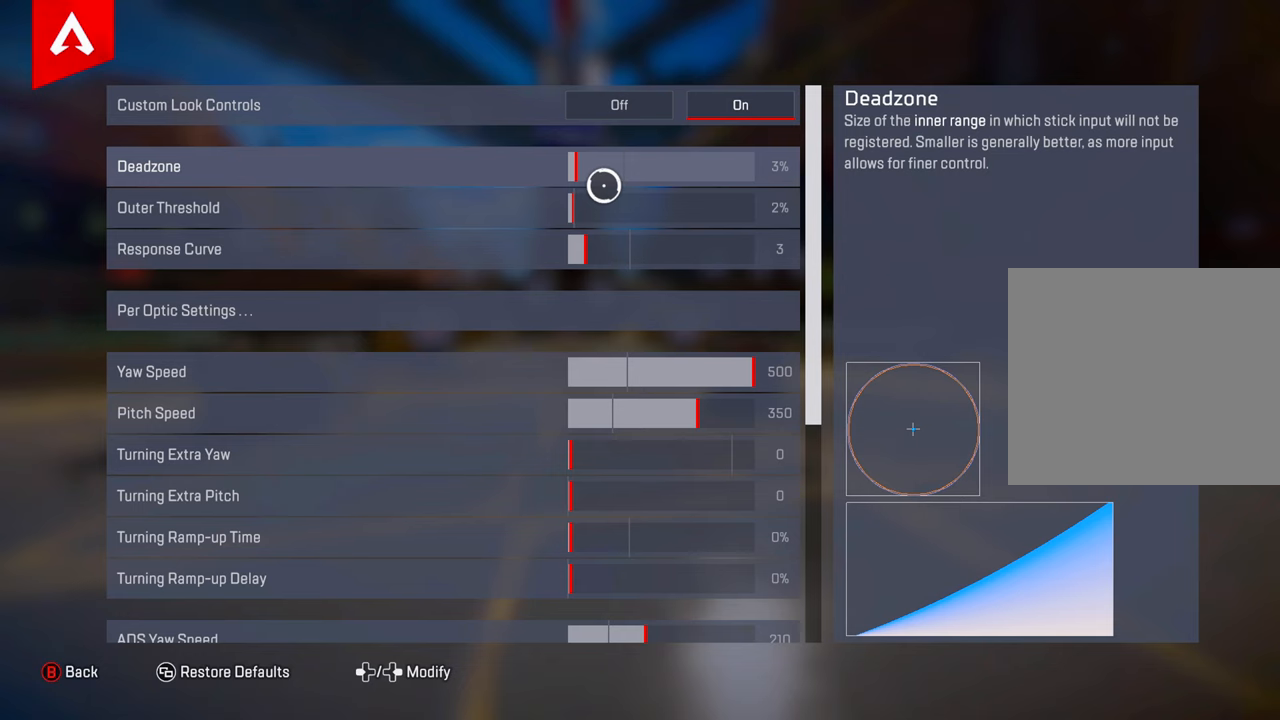
Gameplay with a controller (PlayStation layout); each line is a JSON object with the inputs held at the frame after it. "events" lists button and stick changes between this image and that frame as [ms after this image, input, new state], when the widget could be followed in between.
{"buttons": [], "left_stick": "up-left", "right_stick": "center", "events": [[184, "left_stick", "down-right"], [451, "left_stick", "up-left"]]}
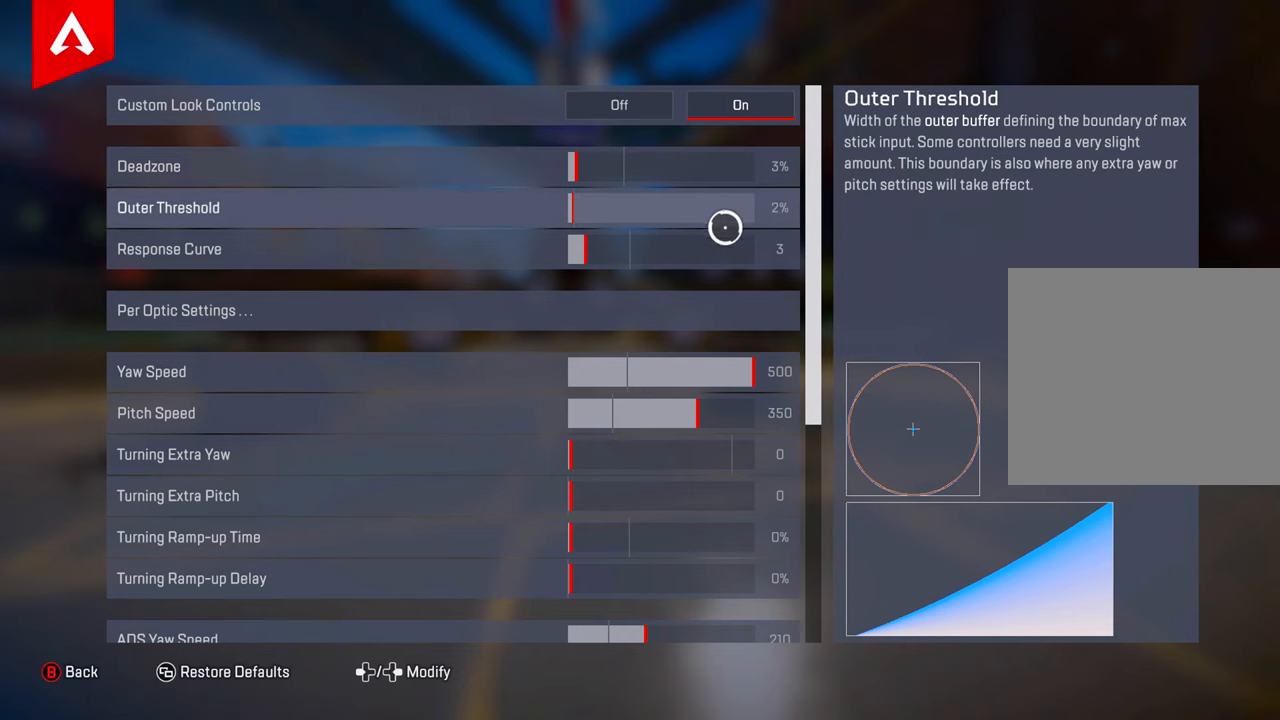
{"buttons": [], "left_stick": "center", "right_stick": "center", "events": [[166, "left_stick", "down-left"], [233, "left_stick", "down"], [333, "left_stick", "center"]]}
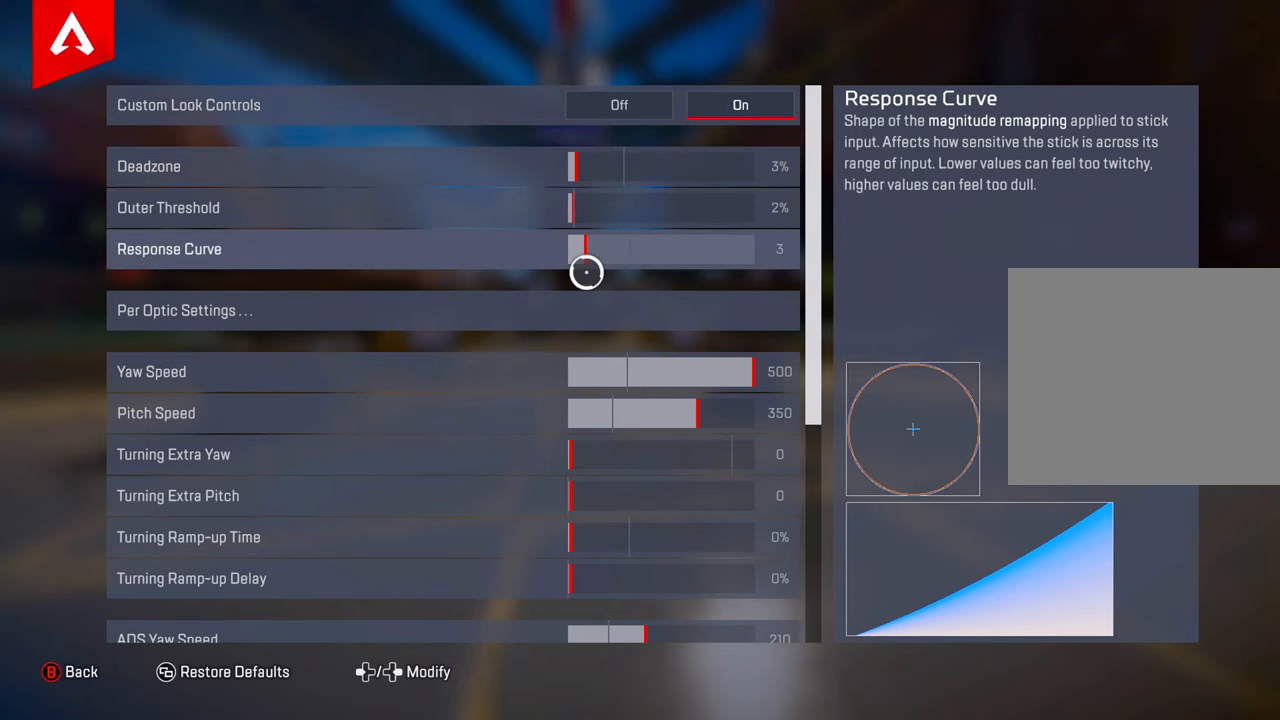
{"buttons": [], "left_stick": "center", "right_stick": "center", "events": [[250, "left_stick", "up"], [400, "left_stick", "center"]]}
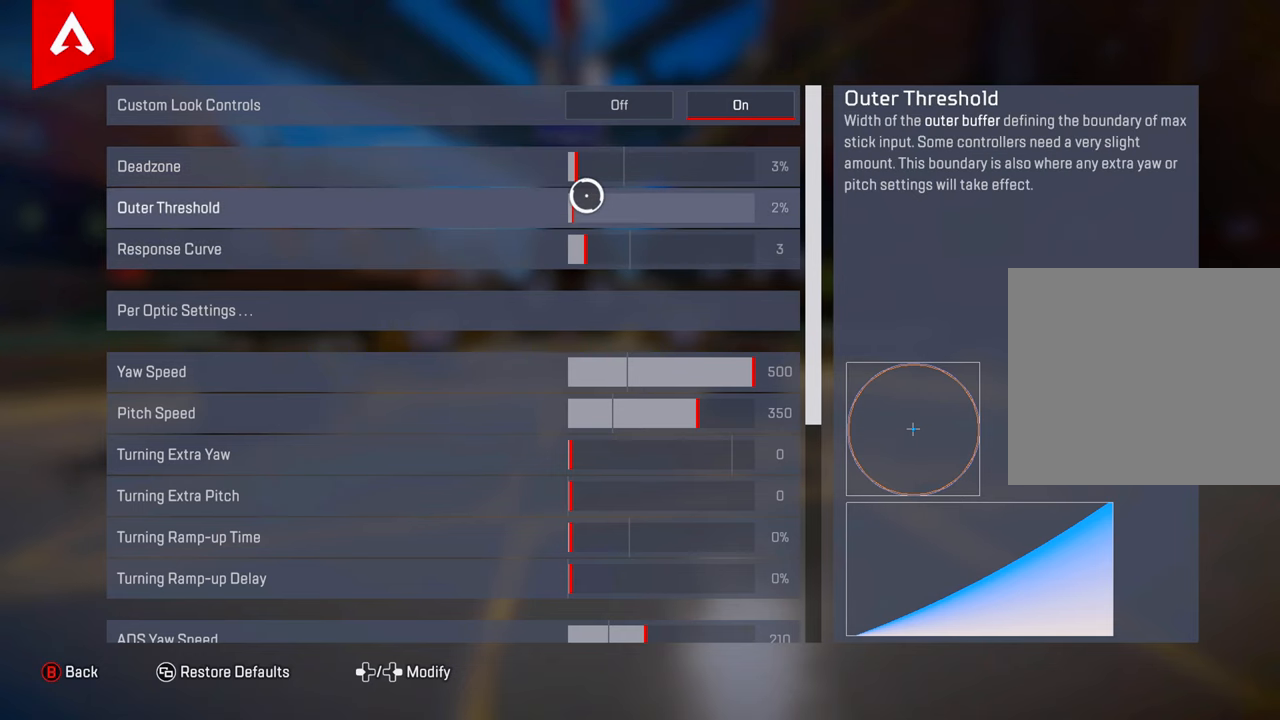
{"buttons": [], "left_stick": "center", "right_stick": "center", "events": []}
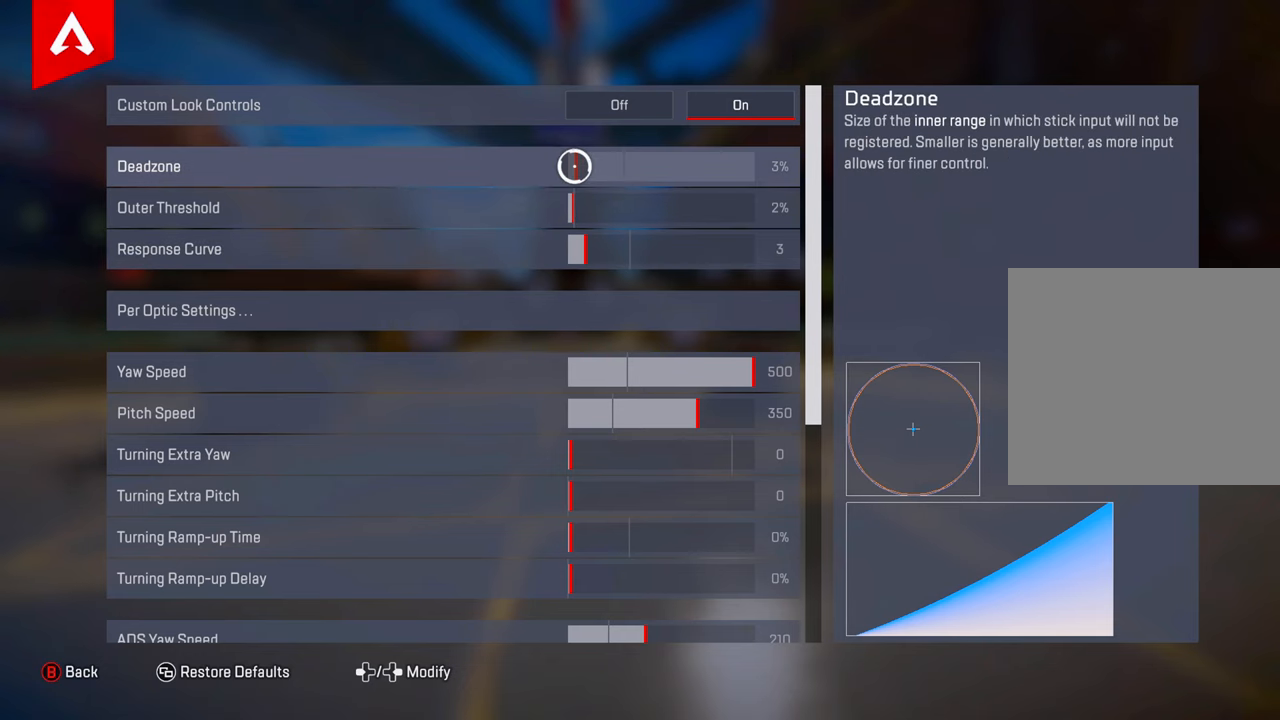
{"buttons": [], "left_stick": "center", "right_stick": "center", "events": []}
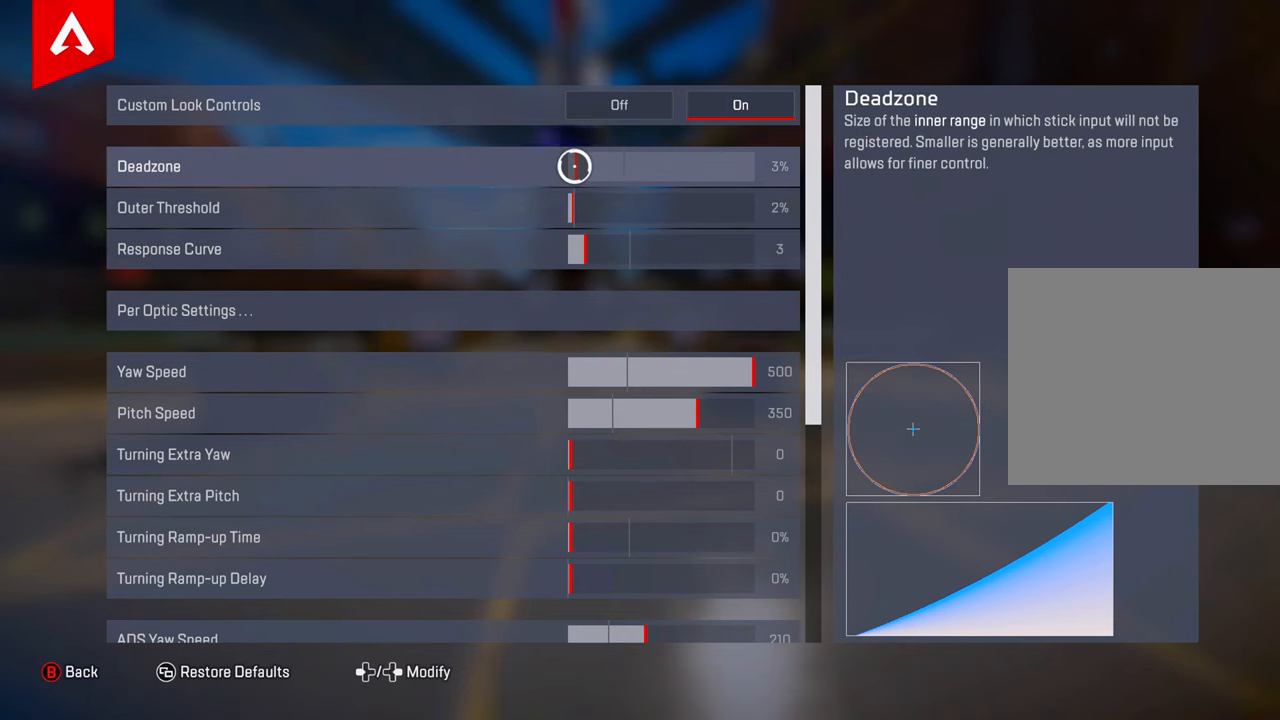
{"buttons": [], "left_stick": "center", "right_stick": "center", "events": []}
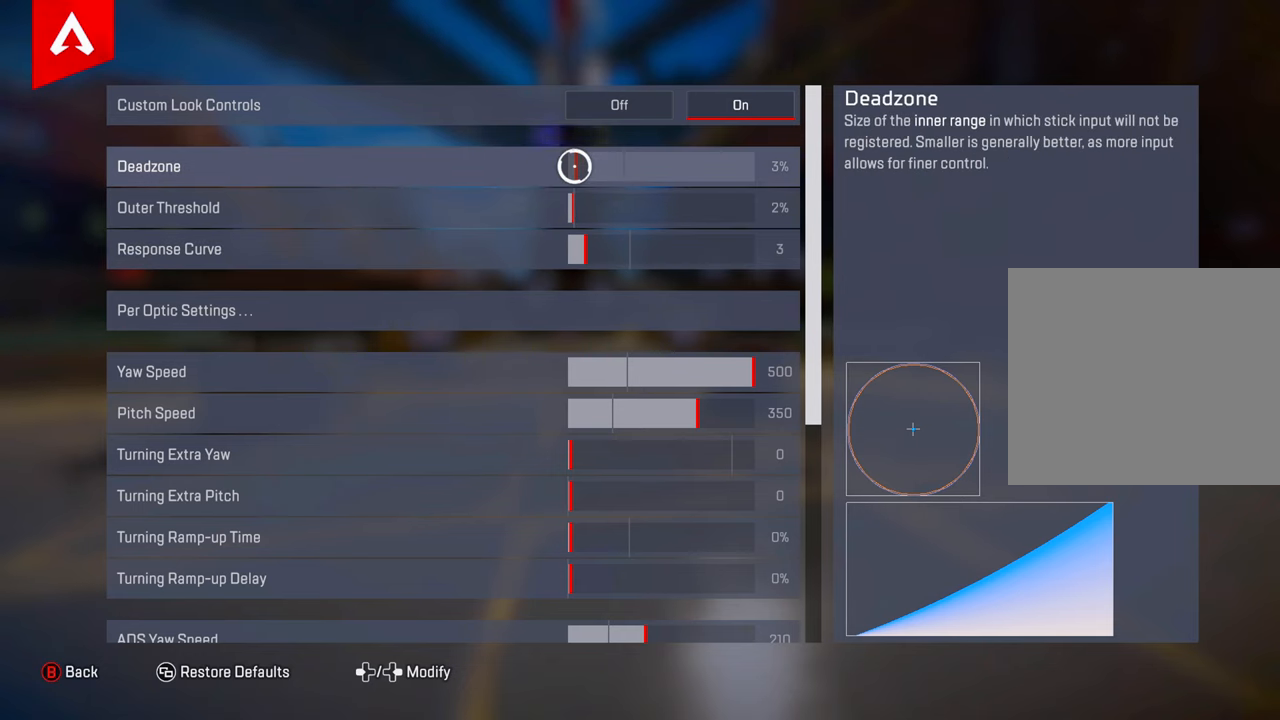
{"buttons": [], "left_stick": "center", "right_stick": "center", "events": []}
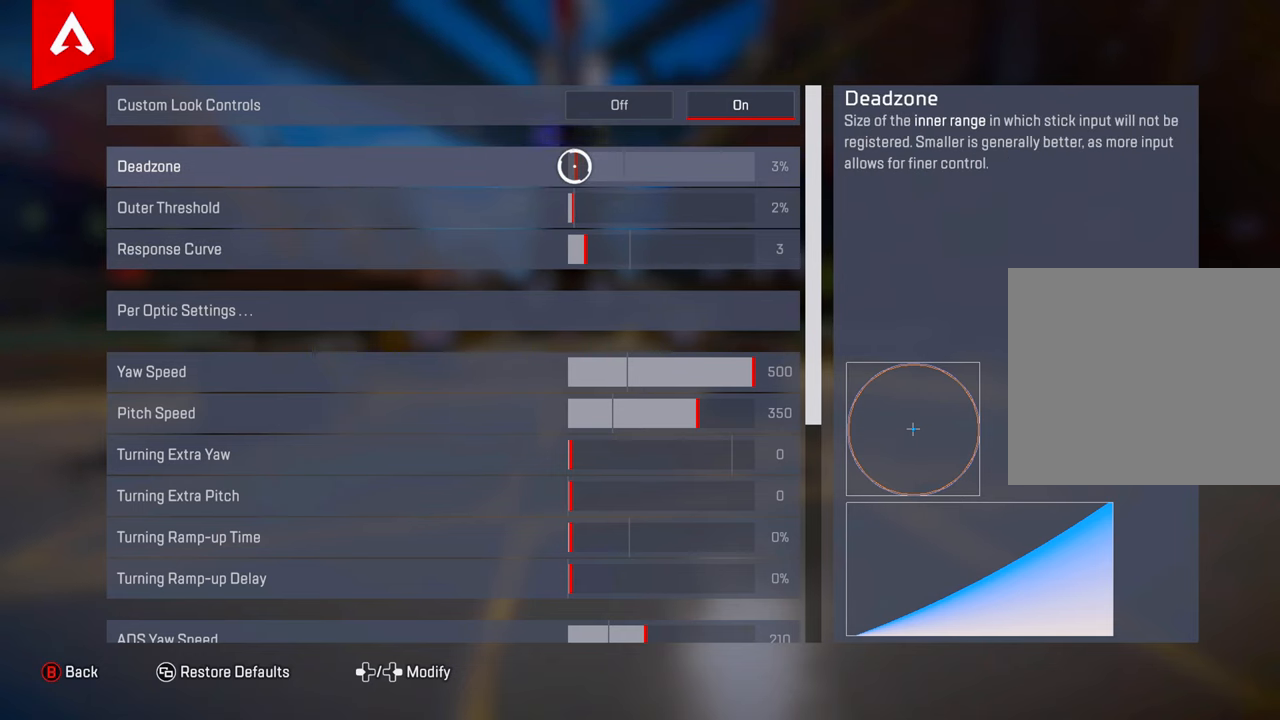
{"buttons": [], "left_stick": "center", "right_stick": "center", "events": []}
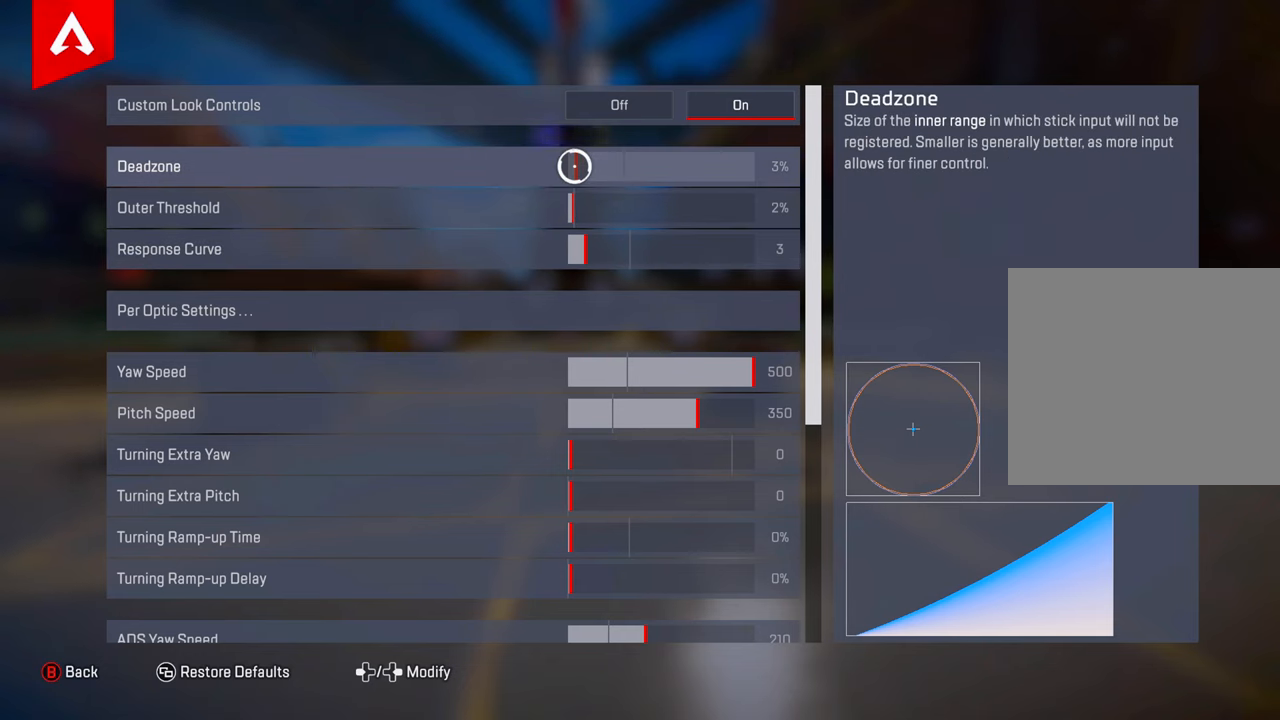
{"buttons": [], "left_stick": "center", "right_stick": "center", "events": []}
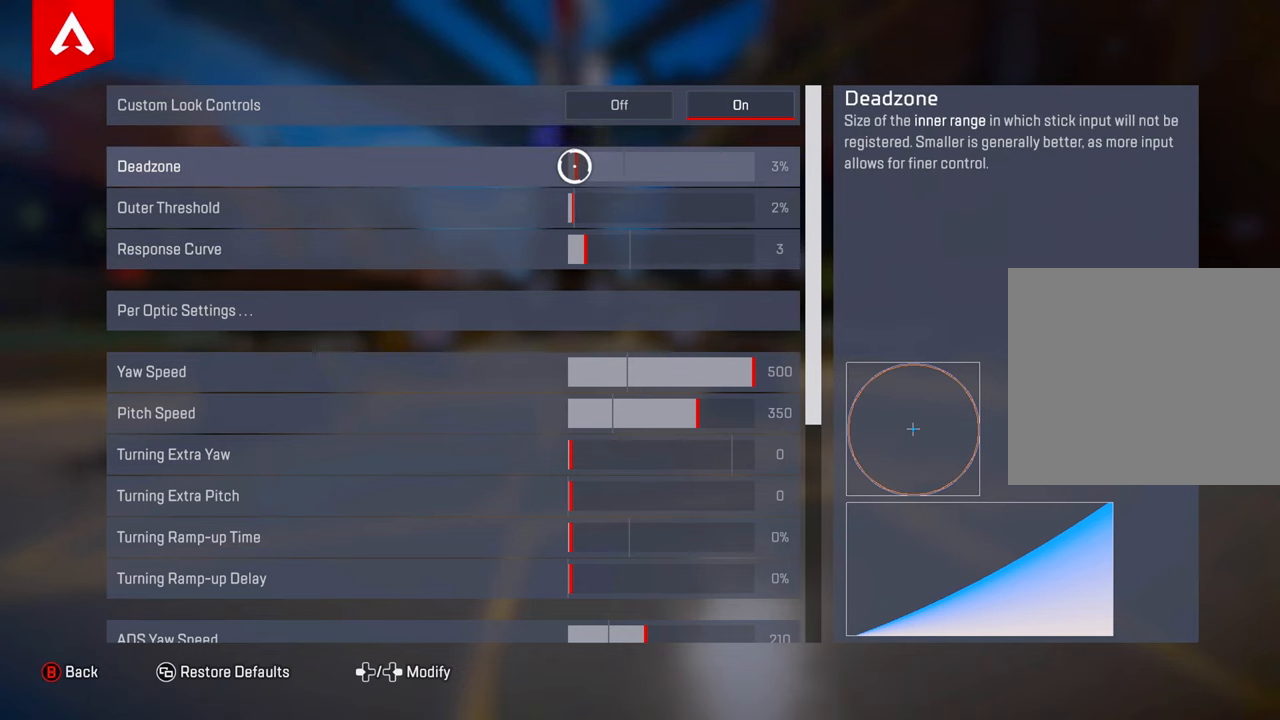
{"buttons": [], "left_stick": "center", "right_stick": "center", "events": []}
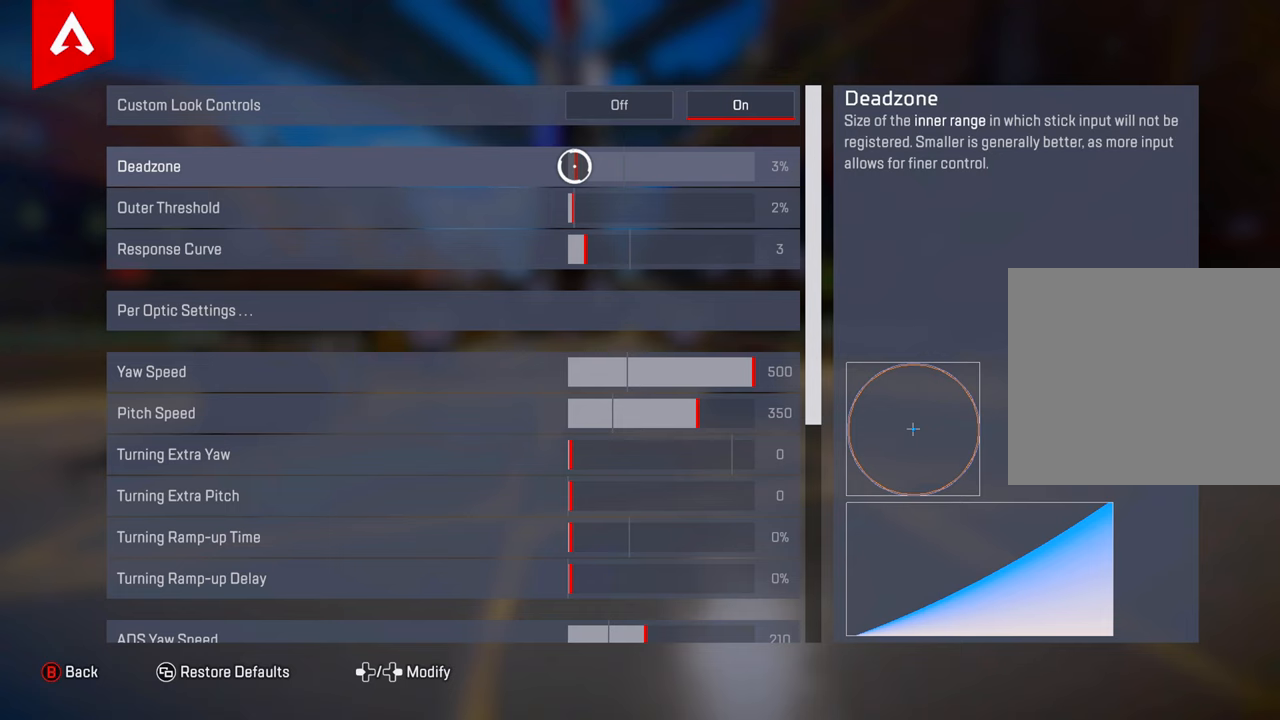
{"buttons": [], "left_stick": "center", "right_stick": "center", "events": []}
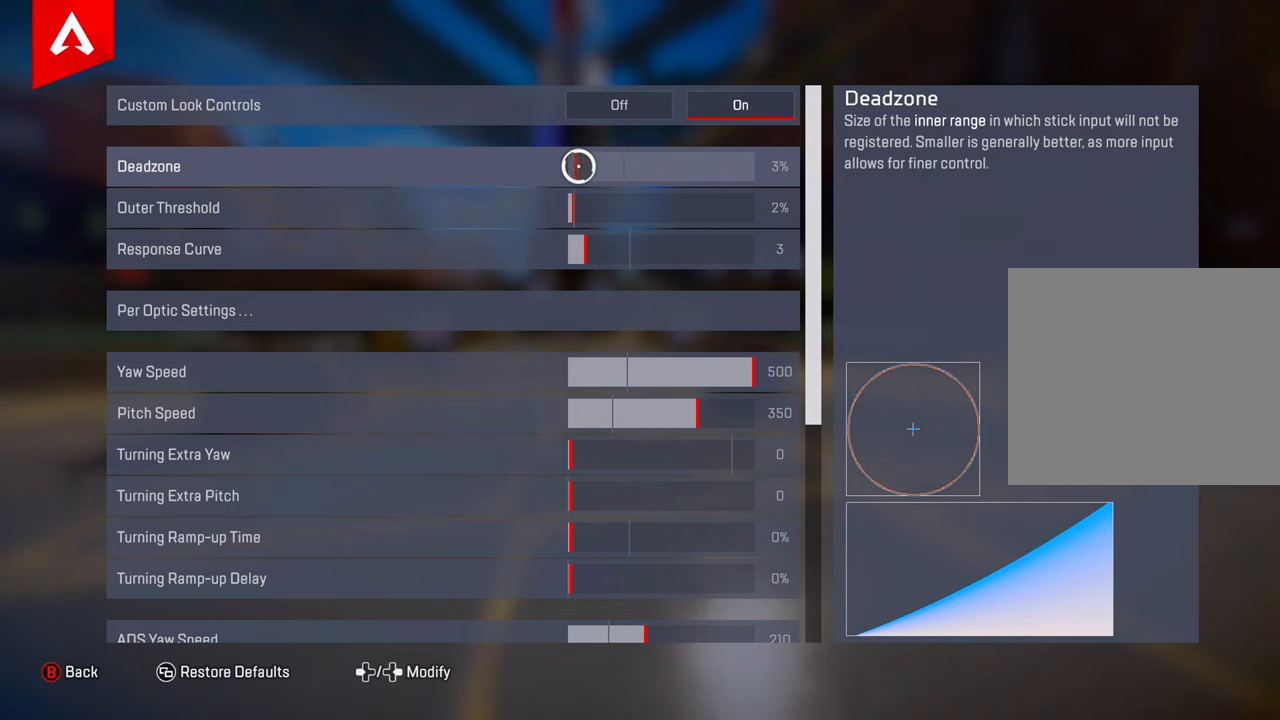
{"buttons": ["CROSS"], "left_stick": "center", "right_stick": "center", "events": [[467, "CROSS", "down"]]}
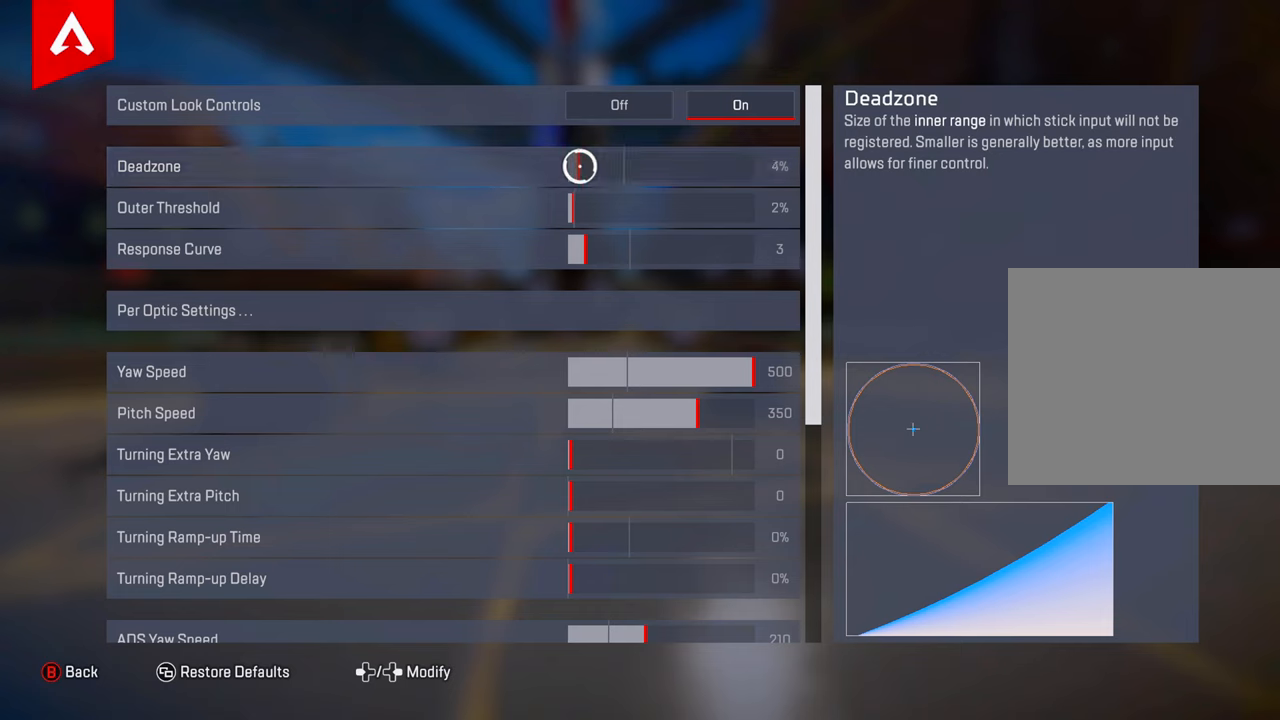
{"buttons": [], "left_stick": "down-left", "right_stick": "center", "events": [[17, "CROSS", "up"], [351, "left_stick", "right"], [401, "left_stick", "down-right"], [501, "left_stick", "down-left"]]}
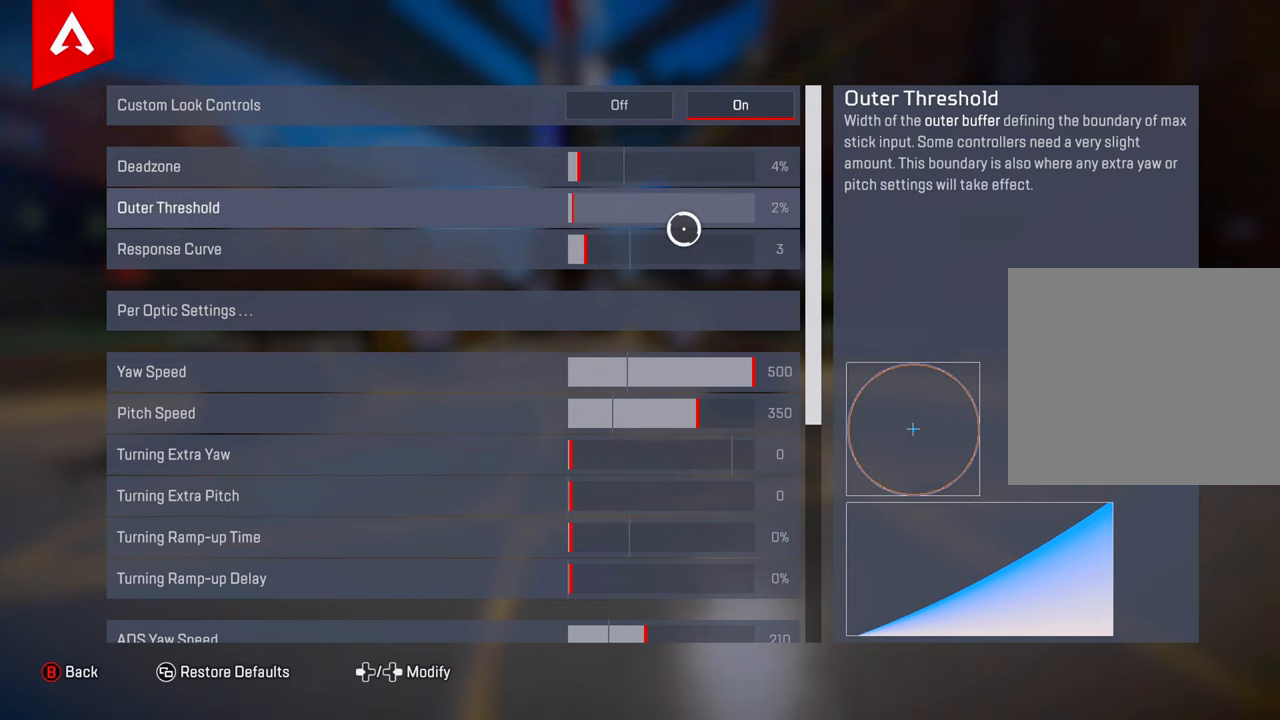
{"buttons": [], "left_stick": "center", "right_stick": "center", "events": [[100, "left_stick", "center"], [150, "left_stick", "up-right"], [400, "left_stick", "down-left"], [500, "left_stick", "center"]]}
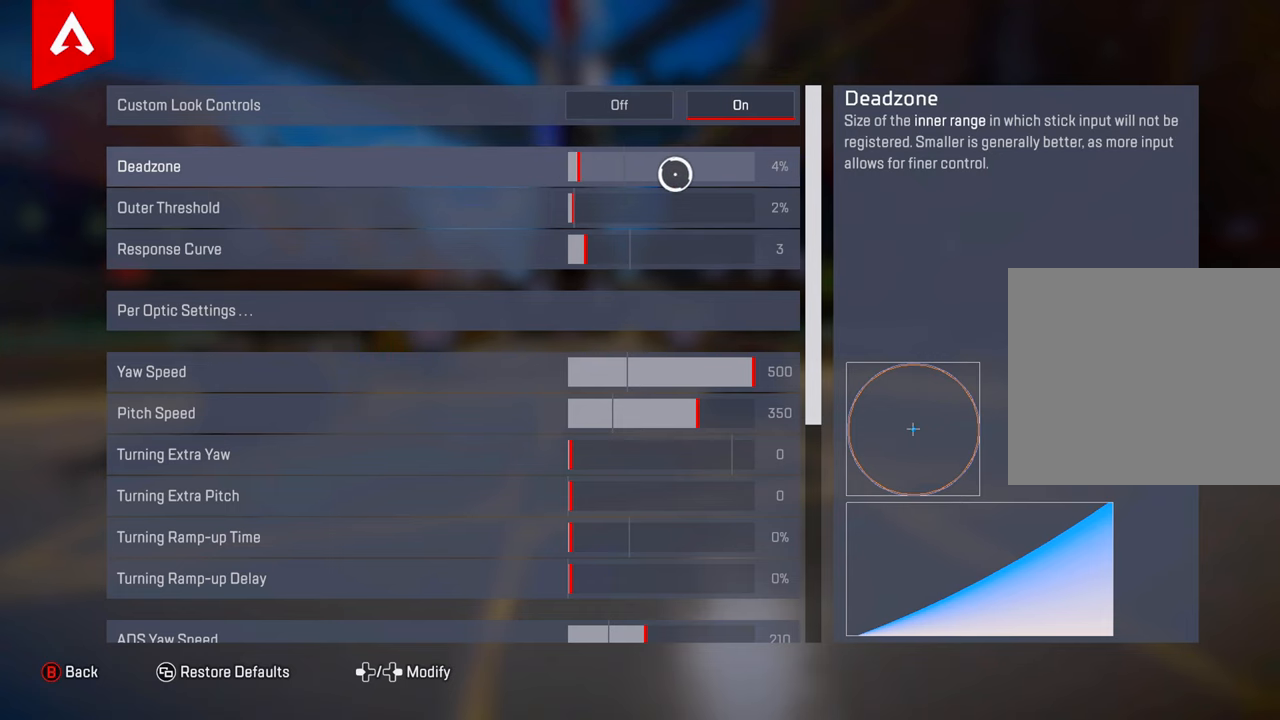
{"buttons": [], "left_stick": "center", "right_stick": "center", "events": [[34, "left_stick", "right"], [151, "left_stick", "left"], [284, "left_stick", "right"], [384, "left_stick", "up"], [484, "left_stick", "center"]]}
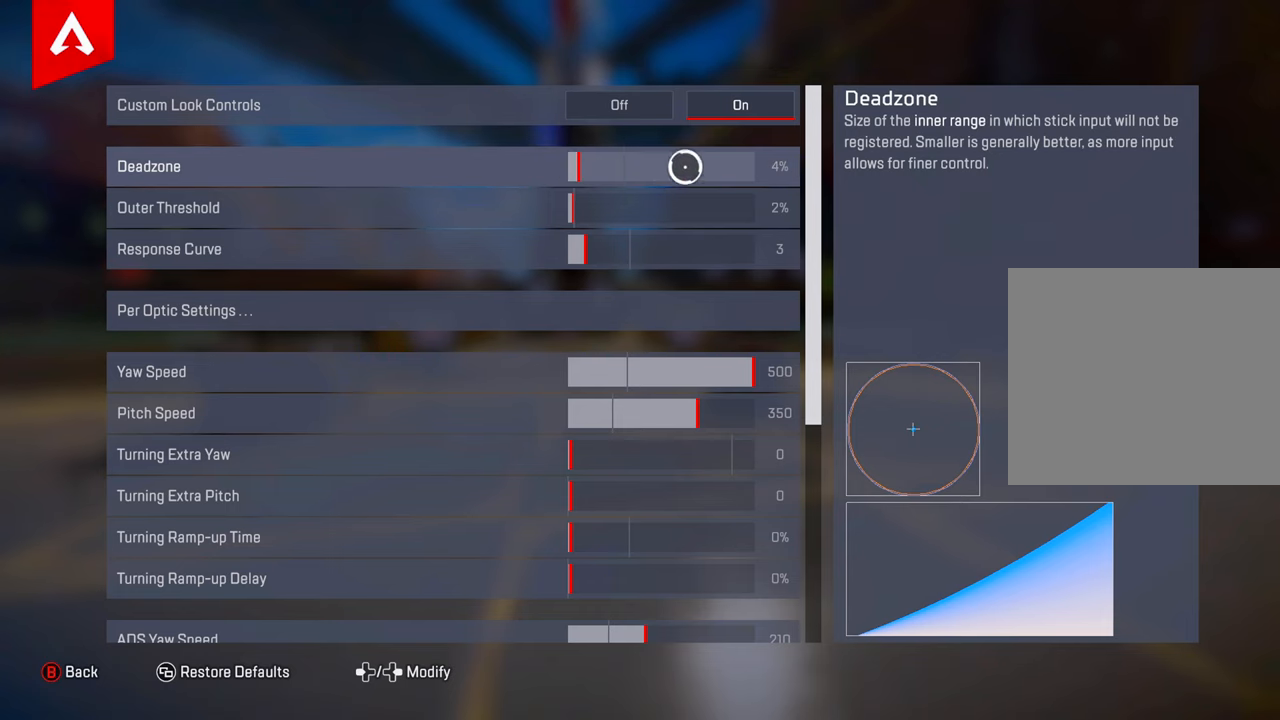
{"buttons": [], "left_stick": "center", "right_stick": "center", "events": [[150, "left_stick", "left"], [300, "left_stick", "center"]]}
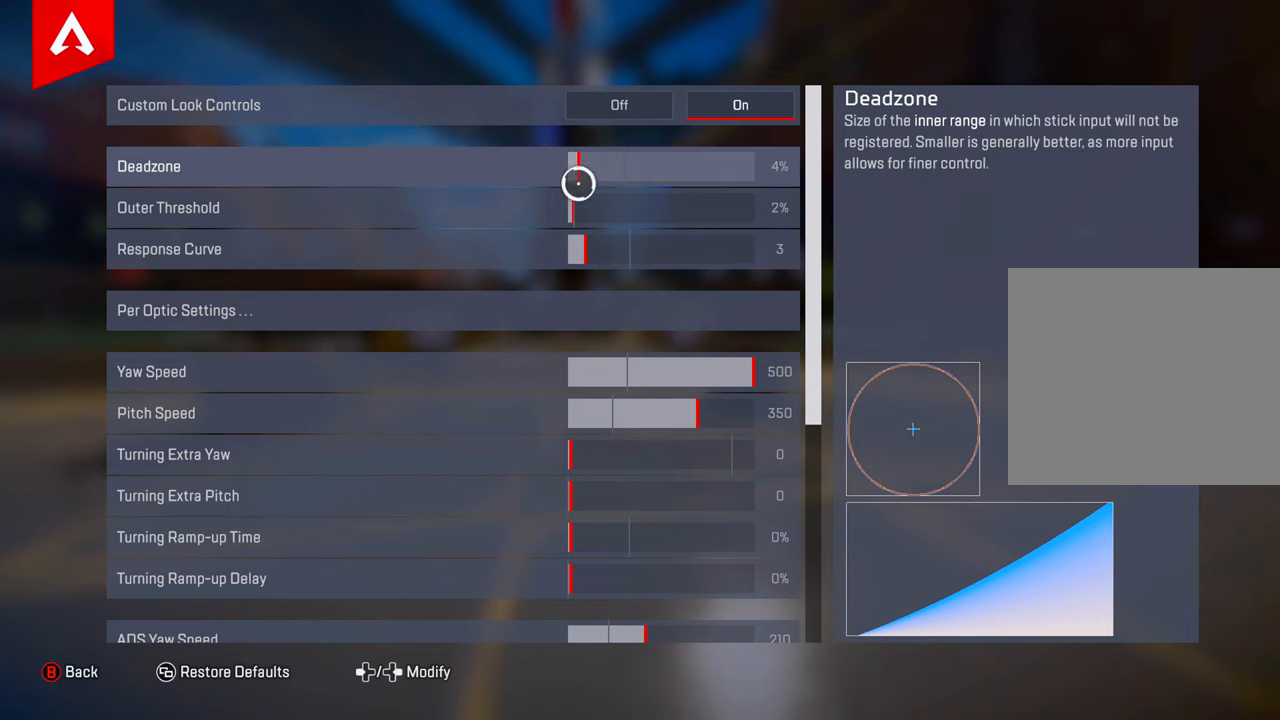
{"buttons": [], "left_stick": "center", "right_stick": "center", "events": [[217, "left_stick", "up-right"], [284, "left_stick", "center"]]}
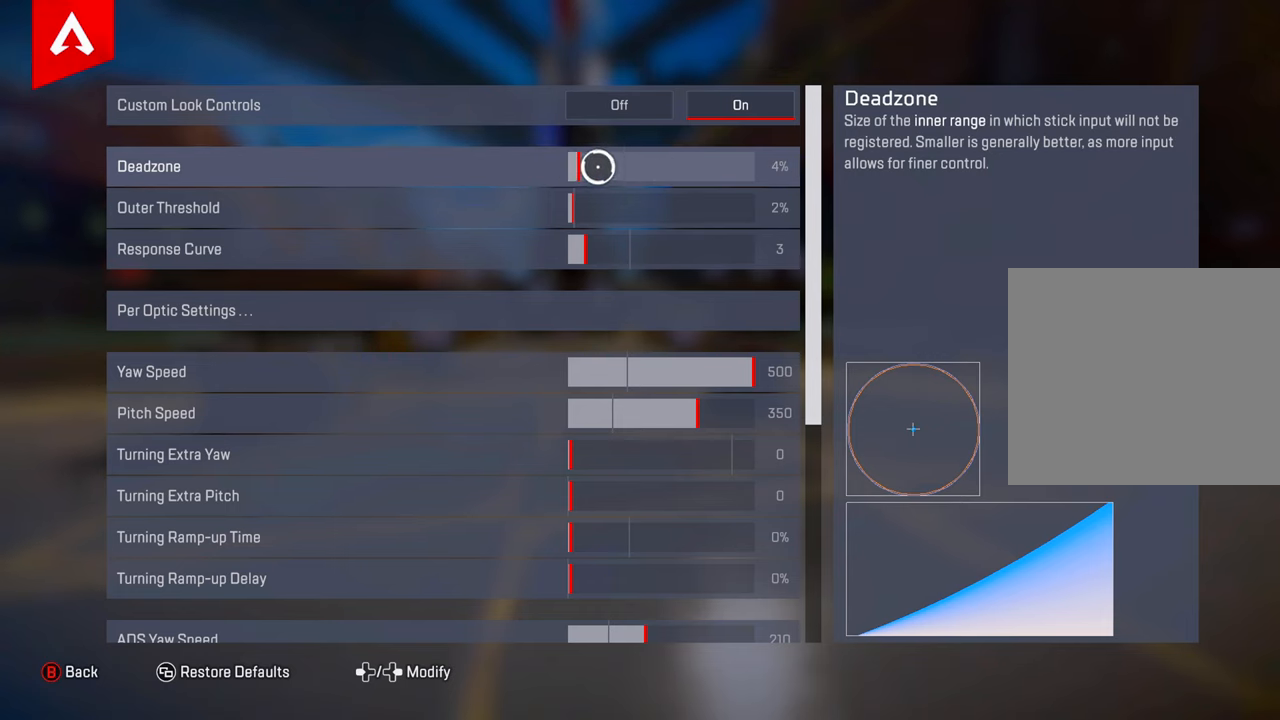
{"buttons": [], "left_stick": "up-left", "right_stick": "center", "events": [[50, "left_stick", "right"], [384, "left_stick", "left"], [467, "left_stick", "up-left"]]}
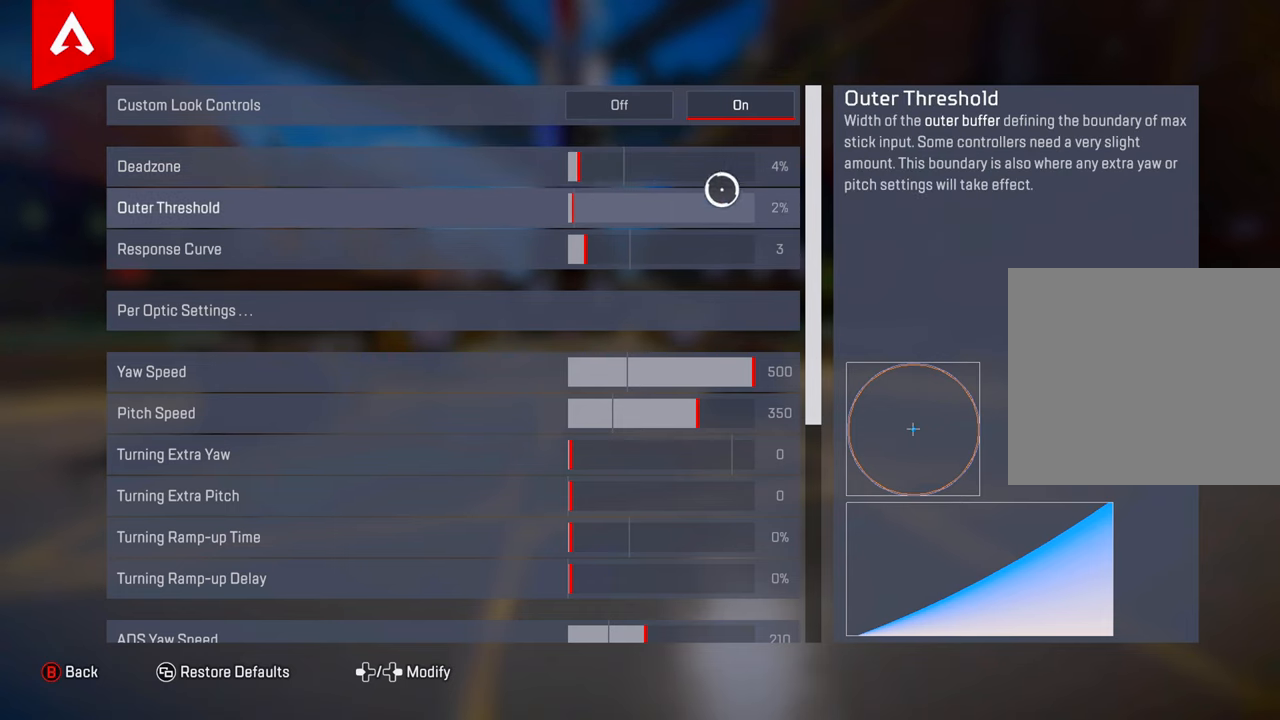
{"buttons": [], "left_stick": "center", "right_stick": "center", "events": [[217, "left_stick", "center"], [317, "left_stick", "left"], [384, "left_stick", "center"]]}
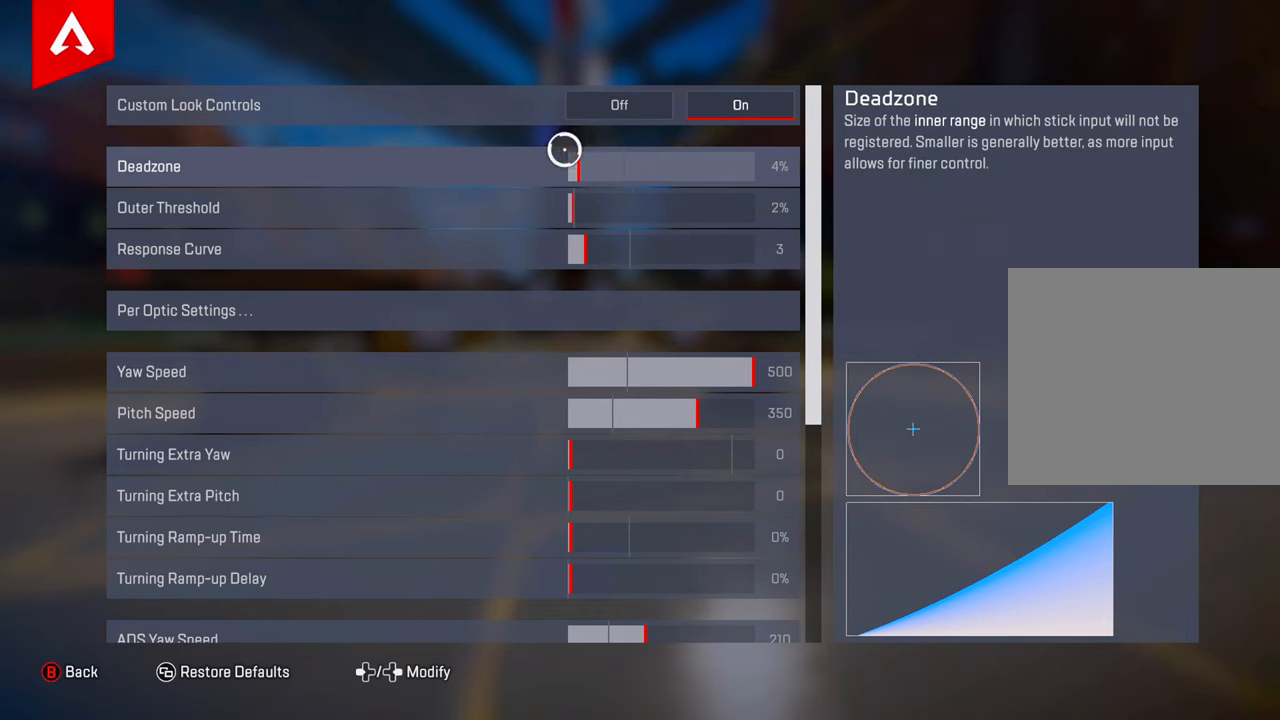
{"buttons": [], "left_stick": "center", "right_stick": "center", "events": []}
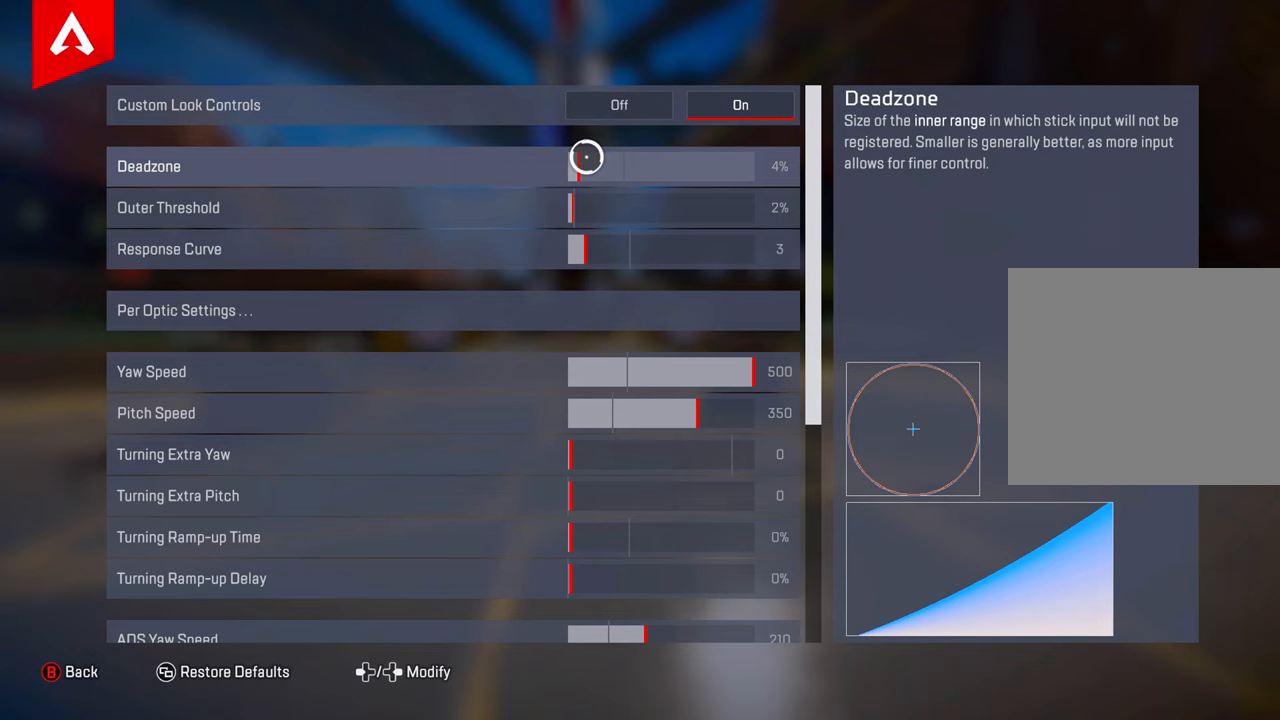
{"buttons": [], "left_stick": "center", "right_stick": "center", "events": []}
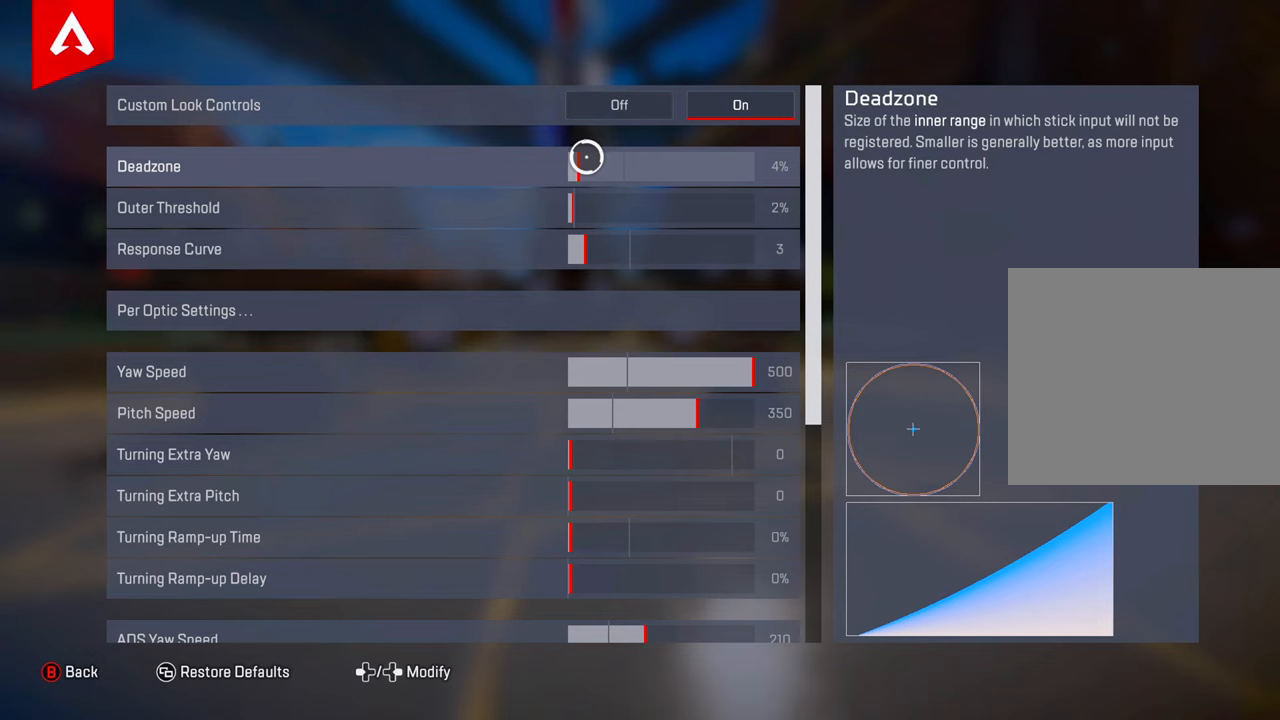
{"buttons": [], "left_stick": "left", "right_stick": "center", "events": [[100, "left_stick", "right"], [300, "left_stick", "center"], [401, "left_stick", "left"]]}